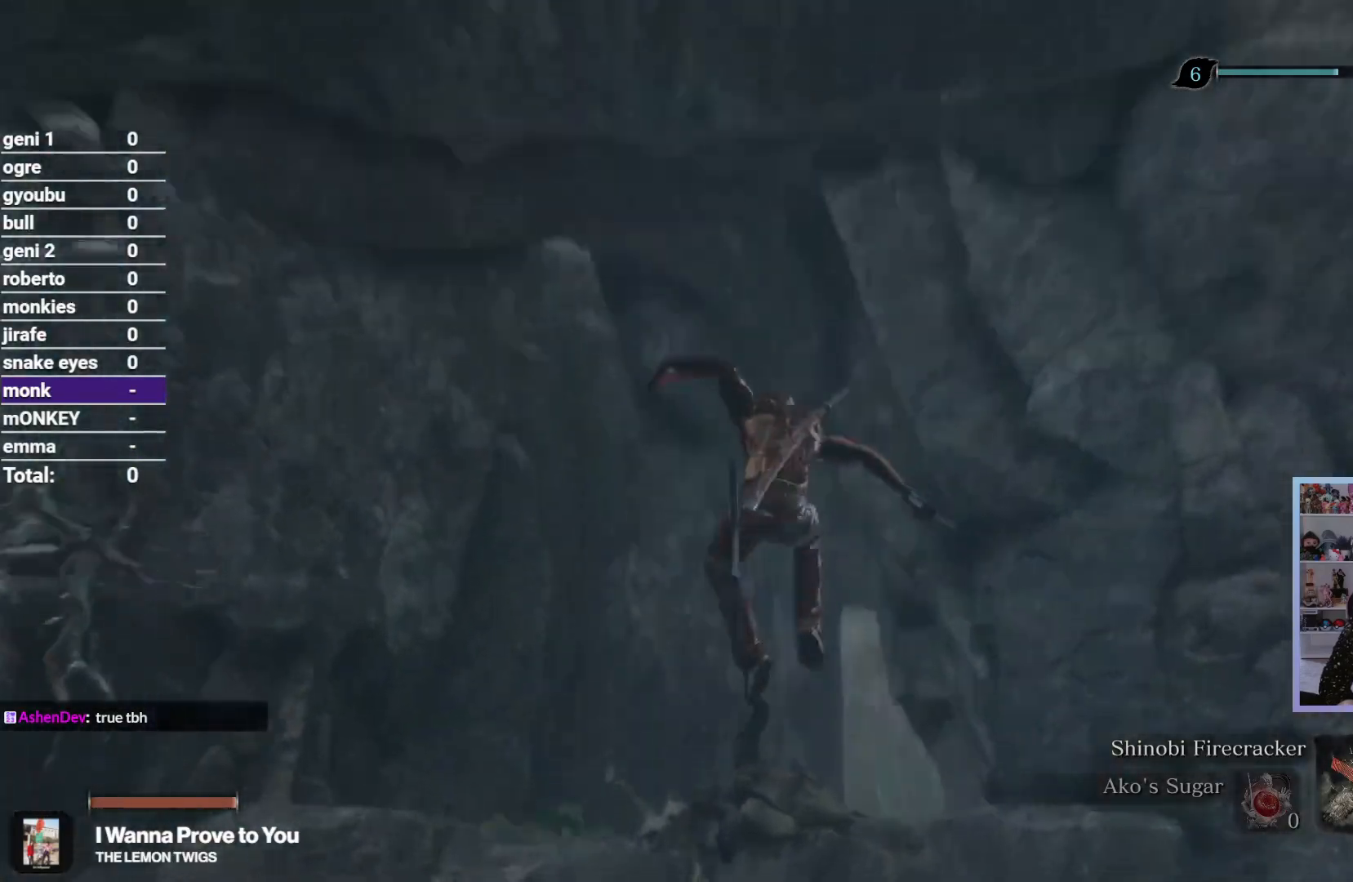
Gameplay with a controller (Xbox layout); each line is a JSON object with the inputs held at the frame after it. "button_events" lists button changes between this image and that frame as [ms after this image, input, new state], when the widget could be followed in between (sticks are given only as held states).
{"buttons": ["R2"], "left_stick": "up", "right_stick": "down", "button_events": [[133, "R2", "down"]]}
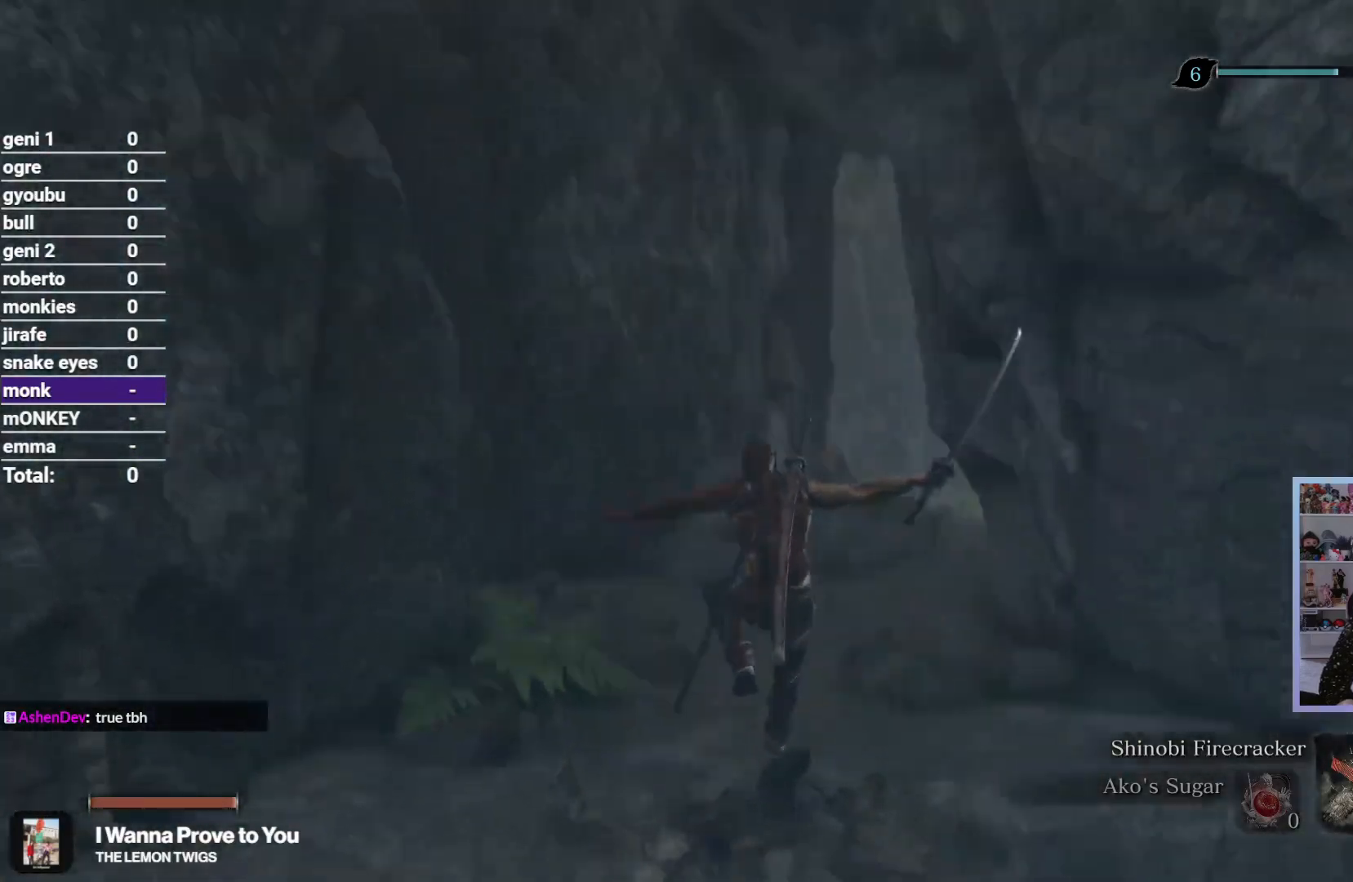
{"buttons": ["R2"], "left_stick": "up", "right_stick": "down-right", "button_events": []}
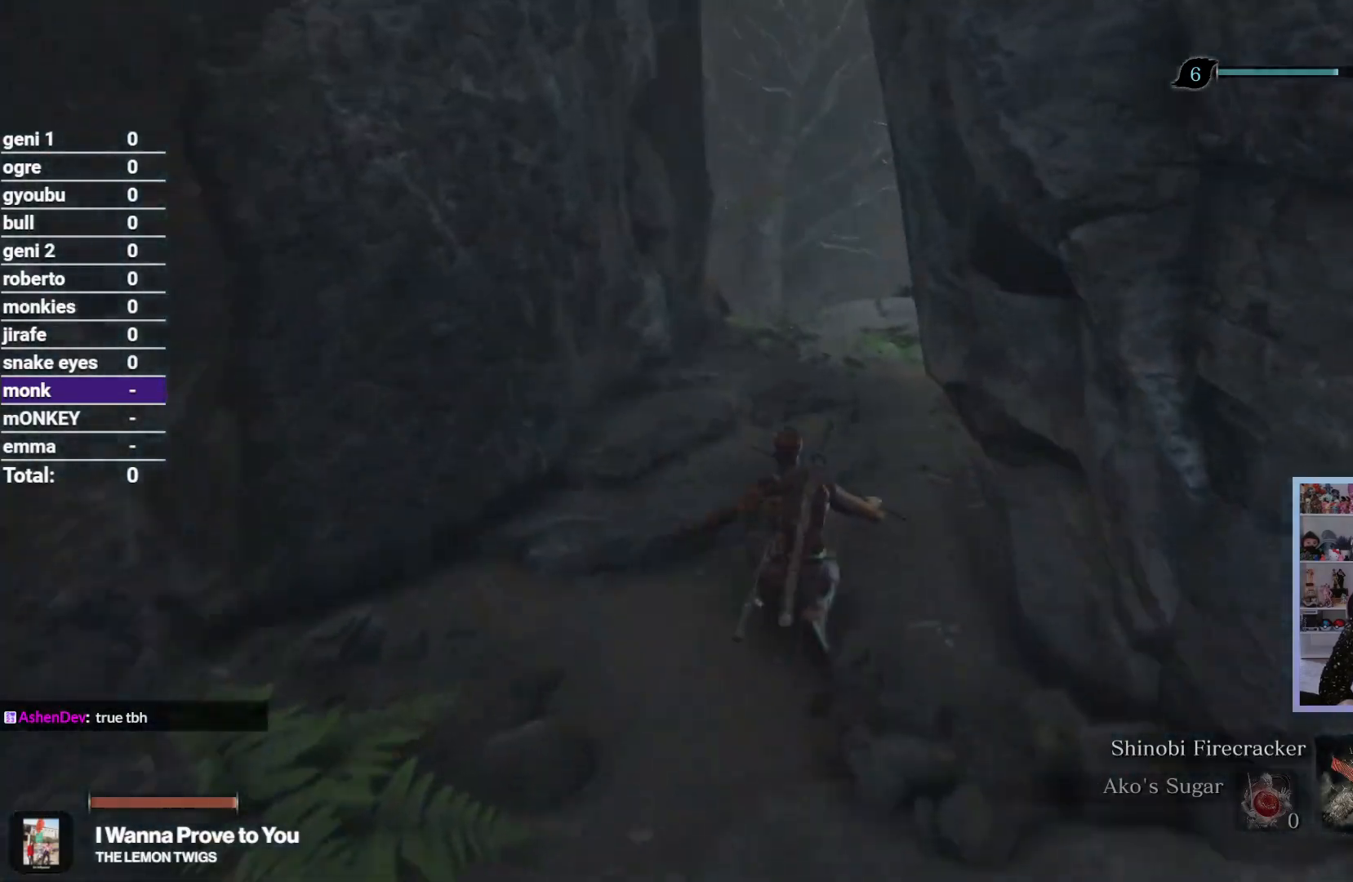
{"buttons": ["R2"], "left_stick": "up", "right_stick": "down", "button_events": []}
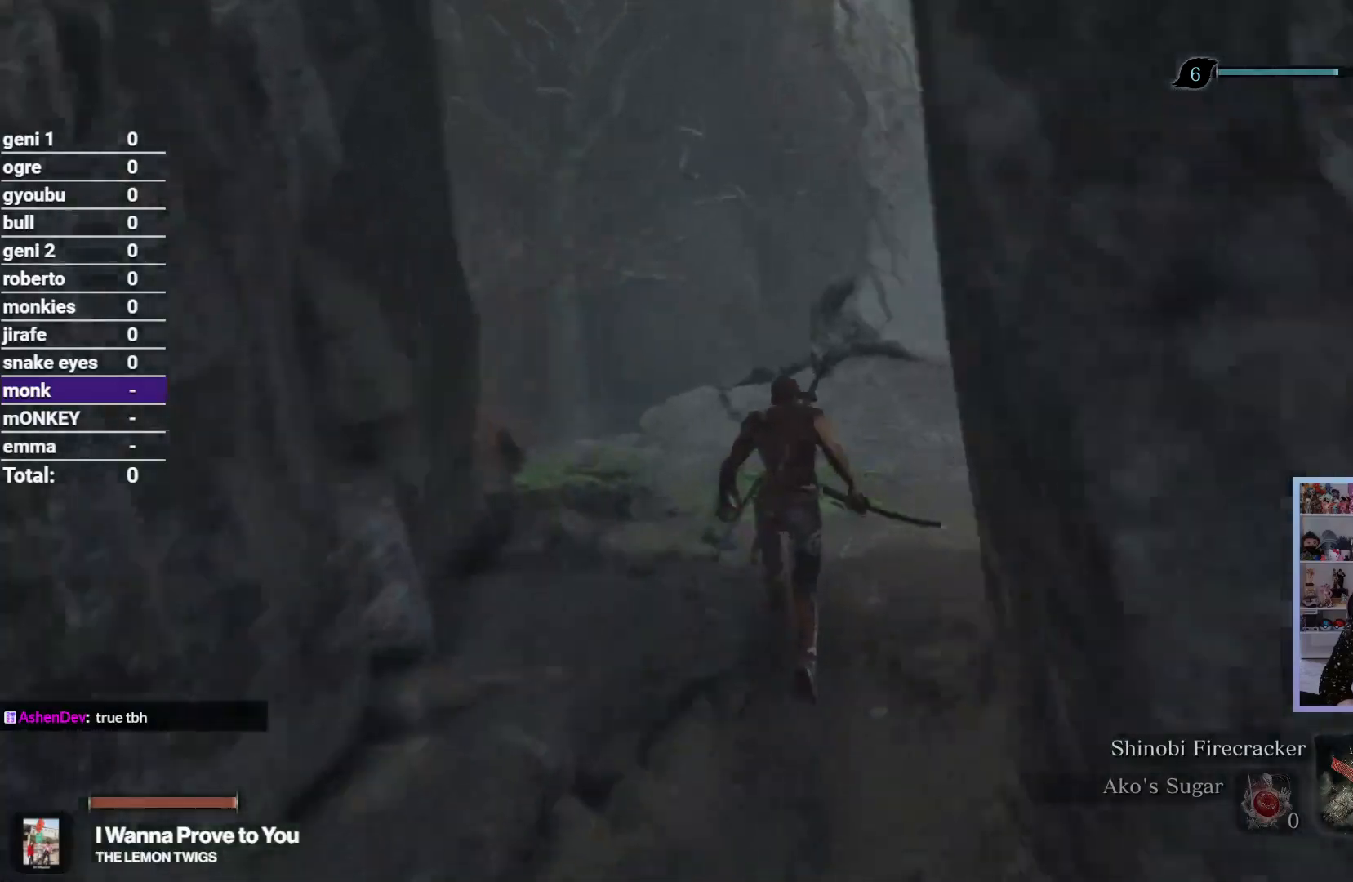
{"buttons": ["R2"], "left_stick": "up", "right_stick": "down", "button_events": []}
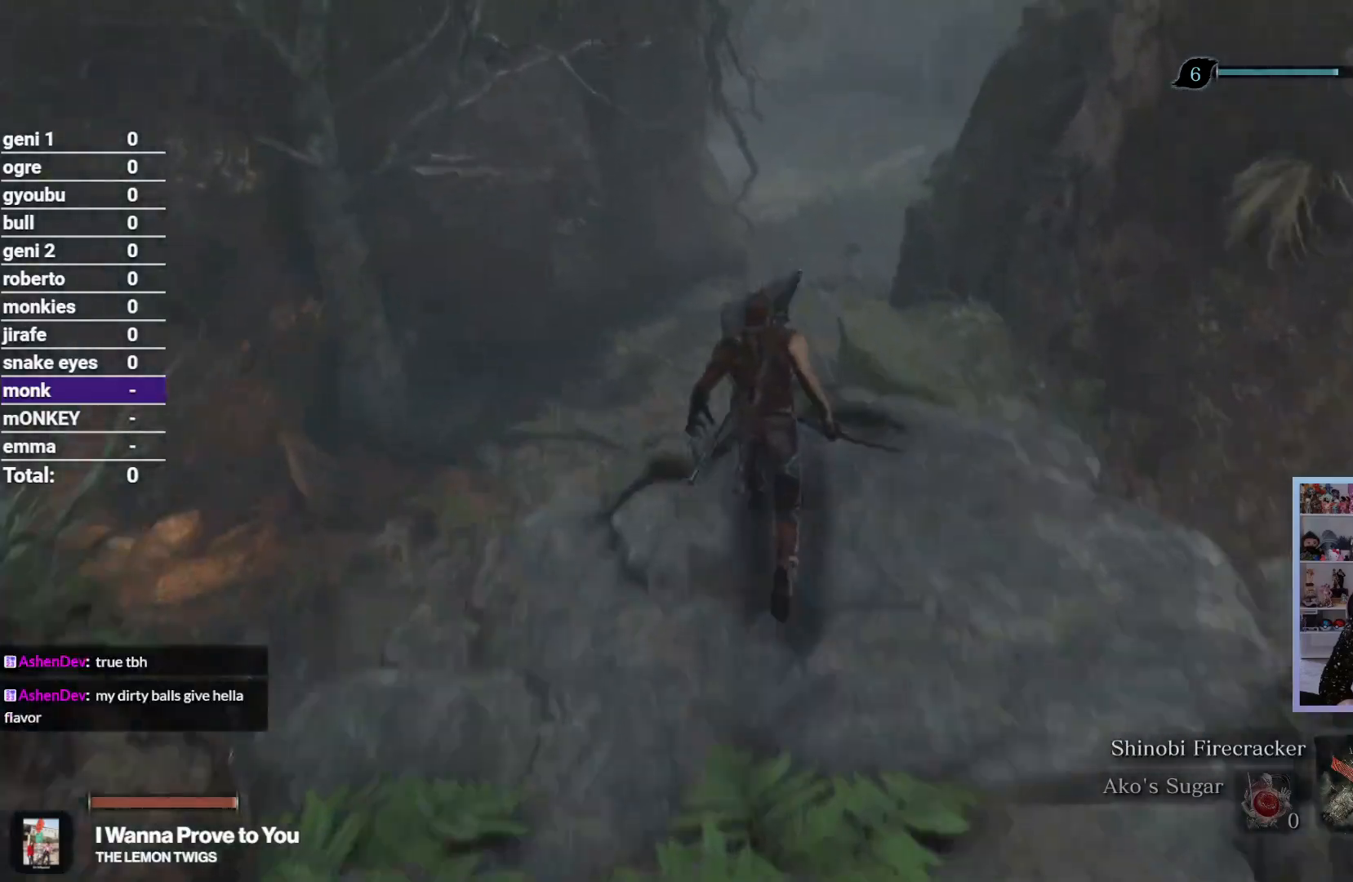
{"buttons": ["R2"], "left_stick": "up", "right_stick": "center", "button_events": []}
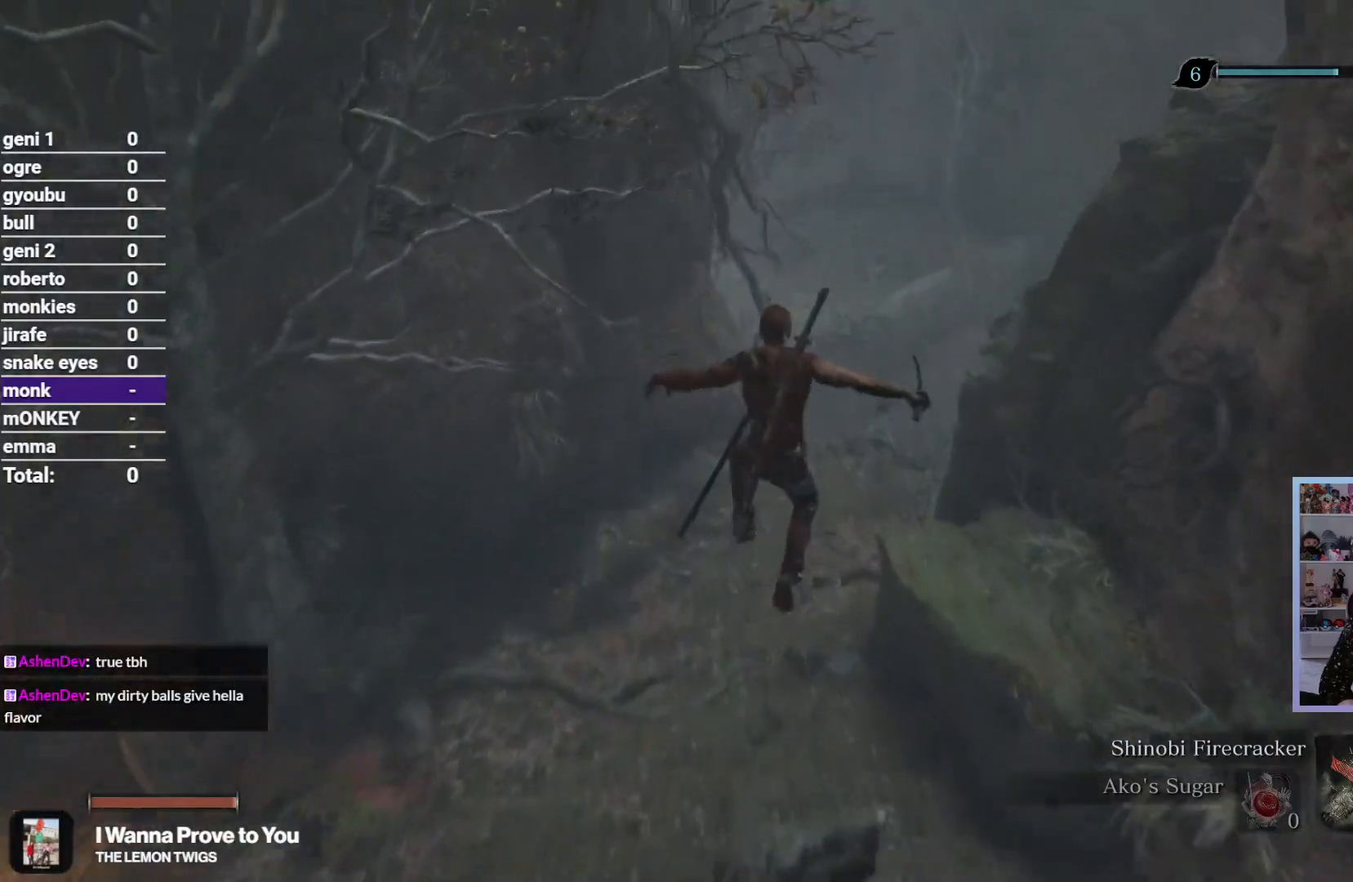
{"buttons": ["R2"], "left_stick": "up", "right_stick": "center", "button_events": []}
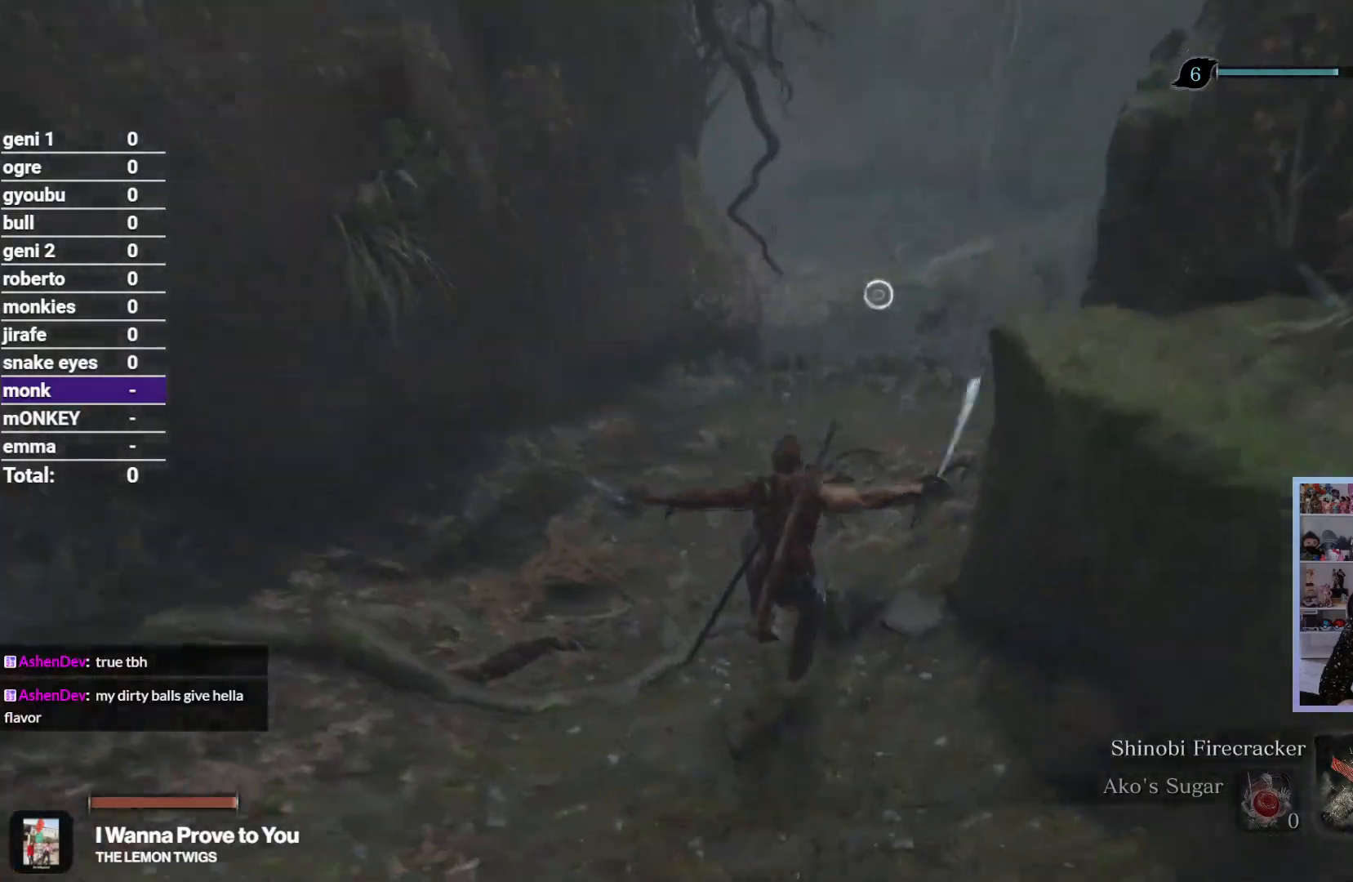
{"buttons": [], "left_stick": "up", "right_stick": "down", "button_events": [[83, "R2", "up"]]}
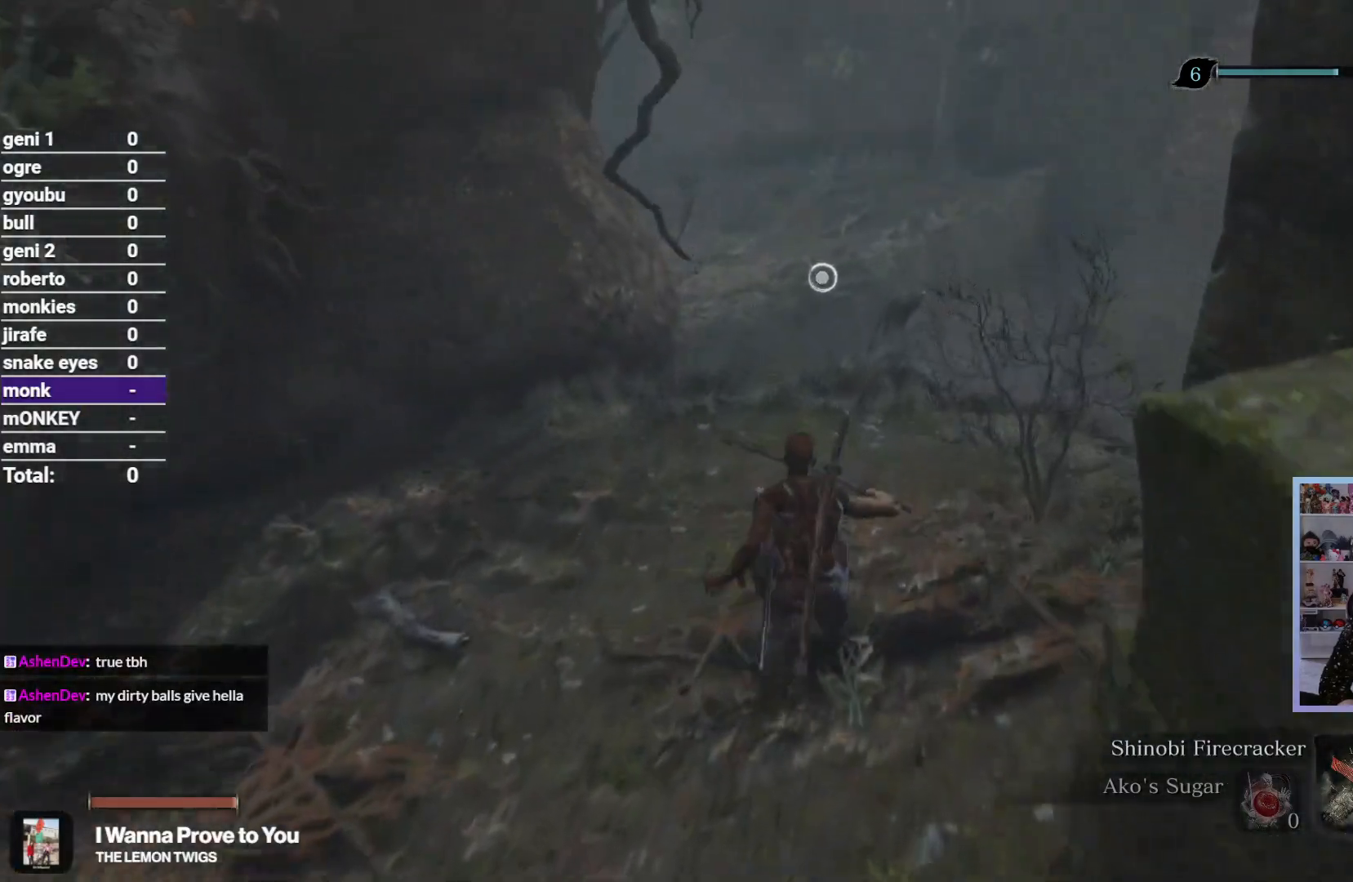
{"buttons": [], "left_stick": "up", "right_stick": "center", "button_events": []}
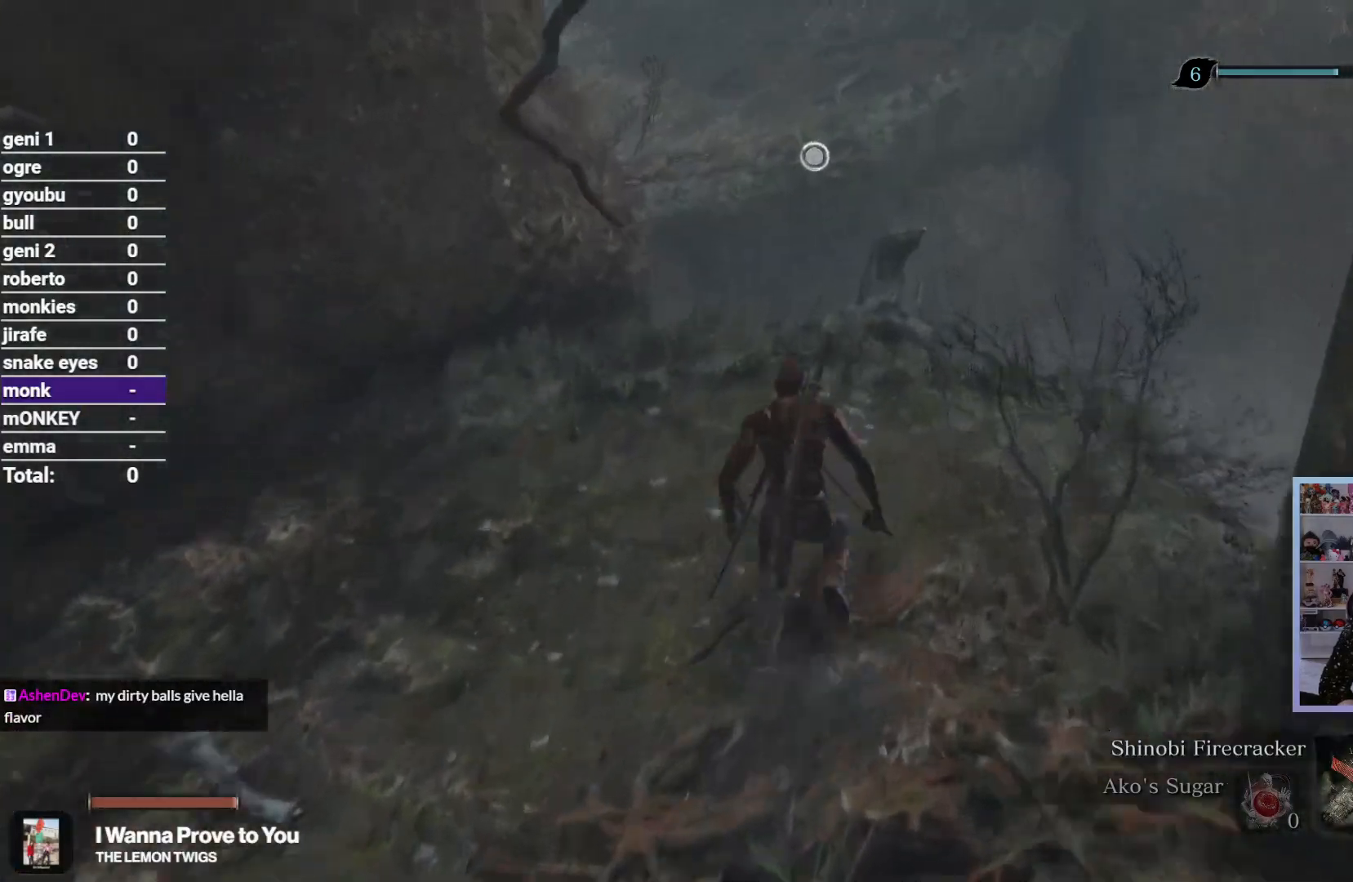
{"buttons": ["A"], "left_stick": "up", "right_stick": "center", "button_events": [[500, "A", "down"]]}
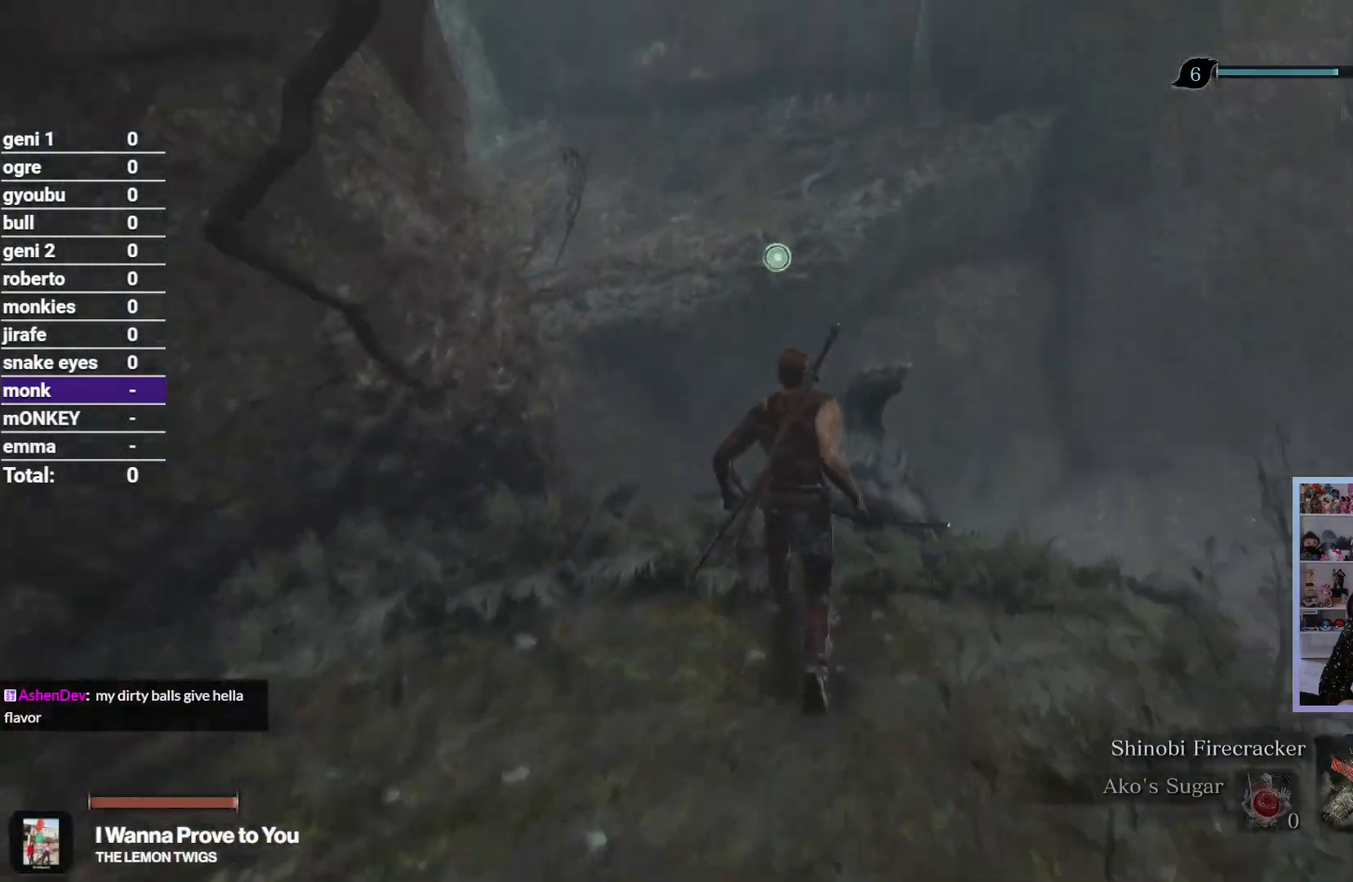
{"buttons": ["B"], "left_stick": "up", "right_stick": "center", "button_events": [[83, "A", "up"], [250, "B", "down"], [350, "B", "up"], [433, "B", "down"]]}
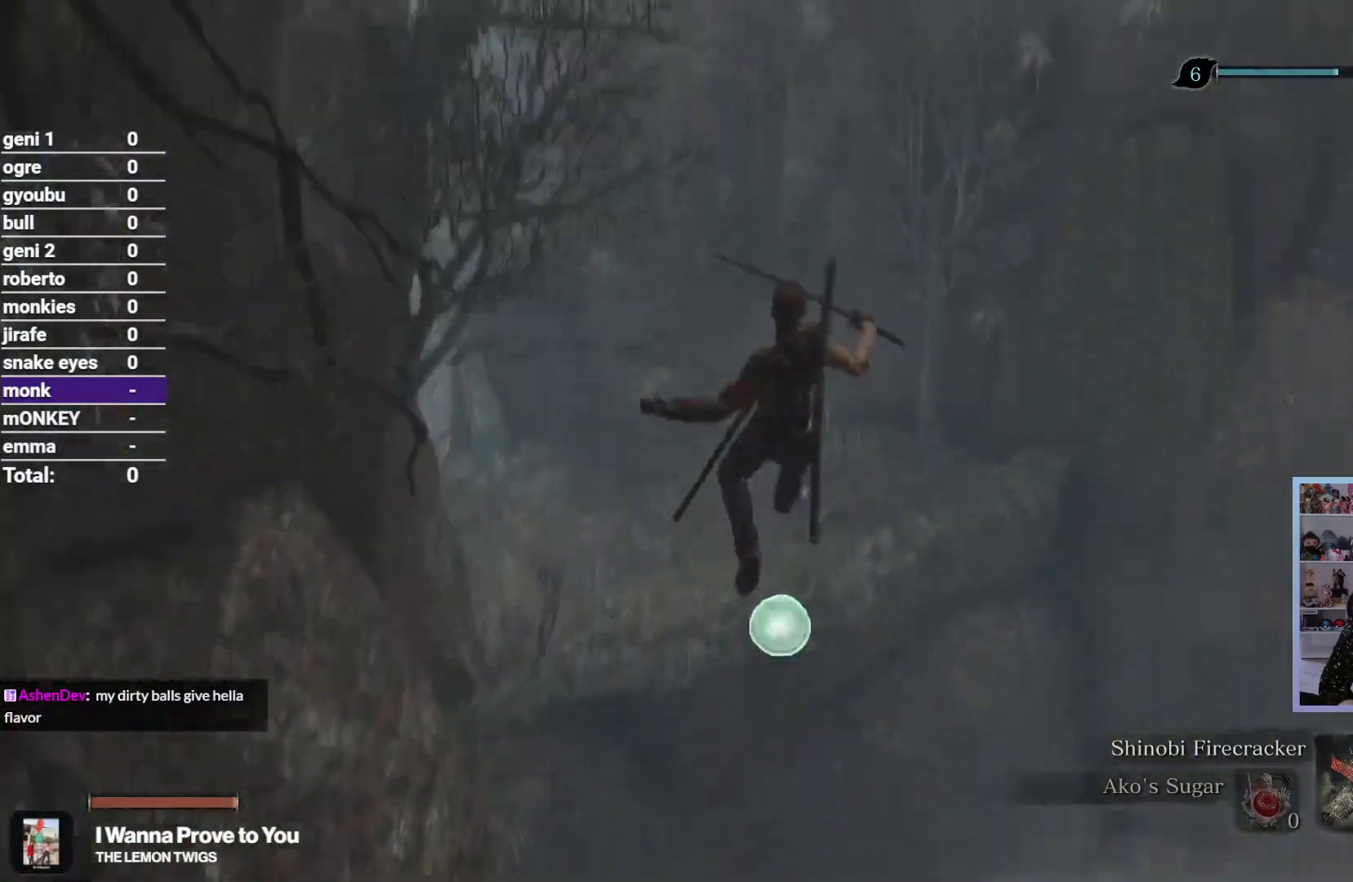
{"buttons": [], "left_stick": "up", "right_stick": "down-left", "button_events": [[17, "B", "up"], [100, "B", "down"], [183, "B", "up"]]}
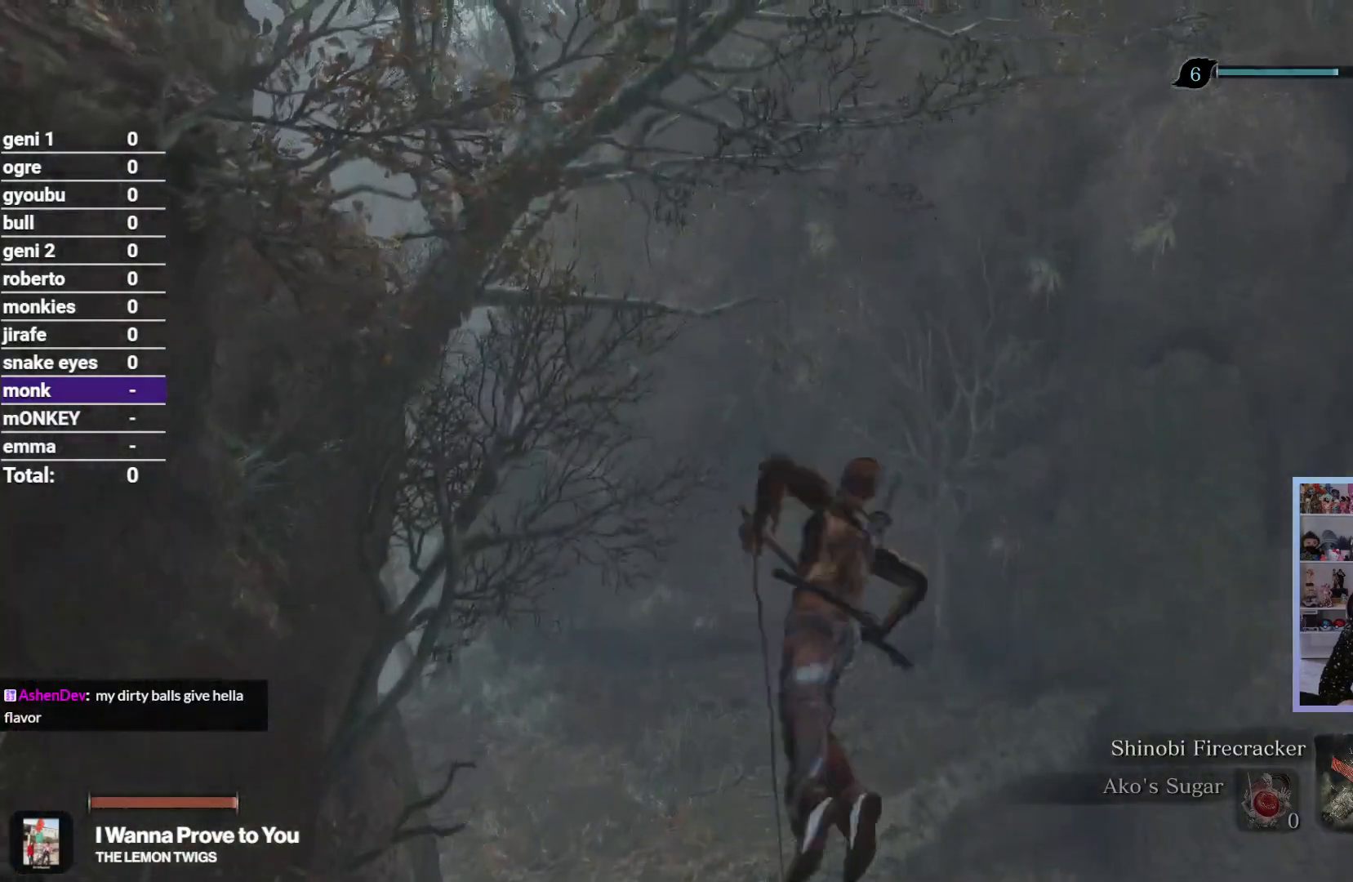
{"buttons": ["R2"], "left_stick": "up", "right_stick": "left", "button_events": [[233, "R2", "down"]]}
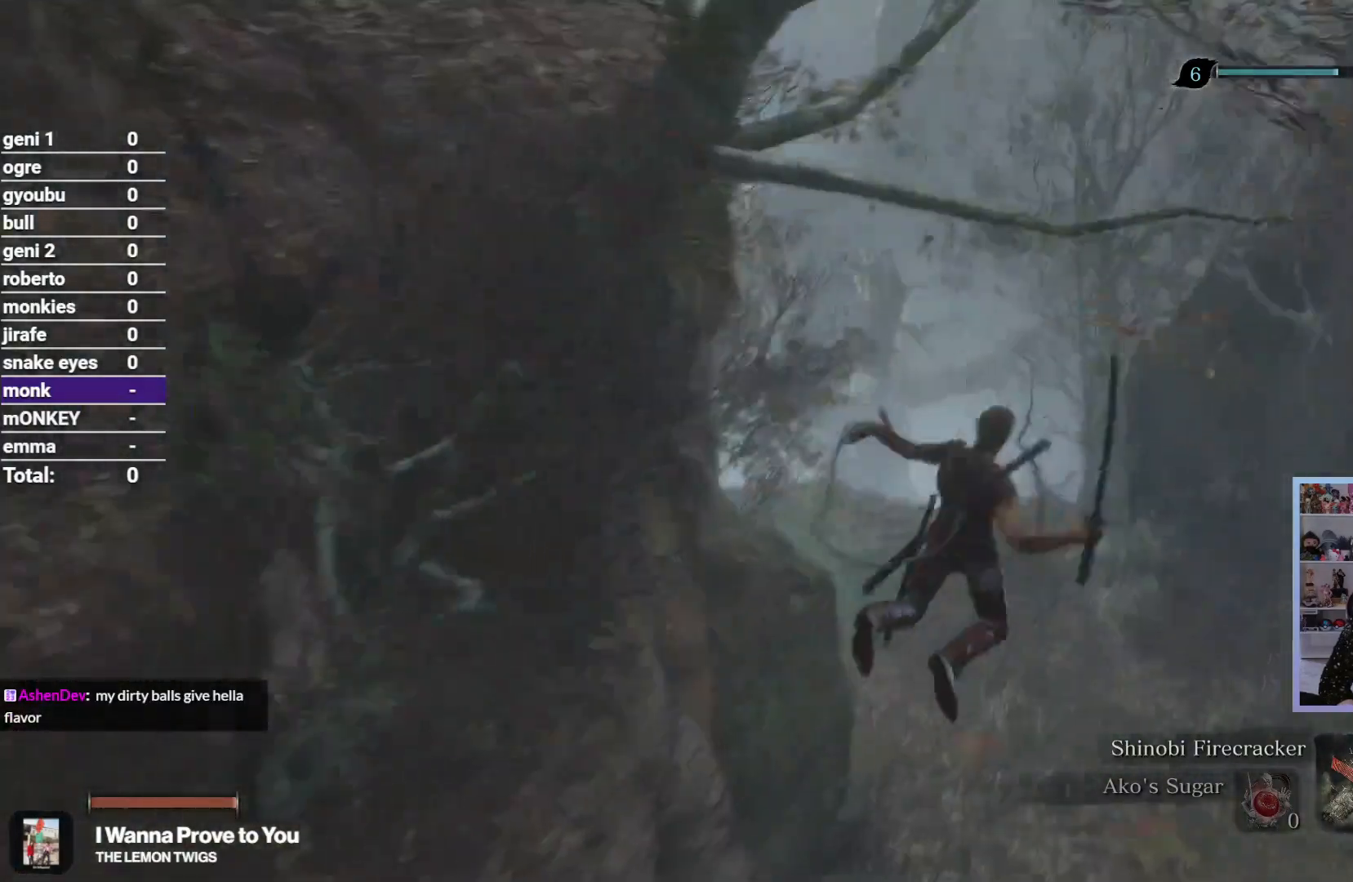
{"buttons": ["R2"], "left_stick": "up", "right_stick": "down-left", "button_events": []}
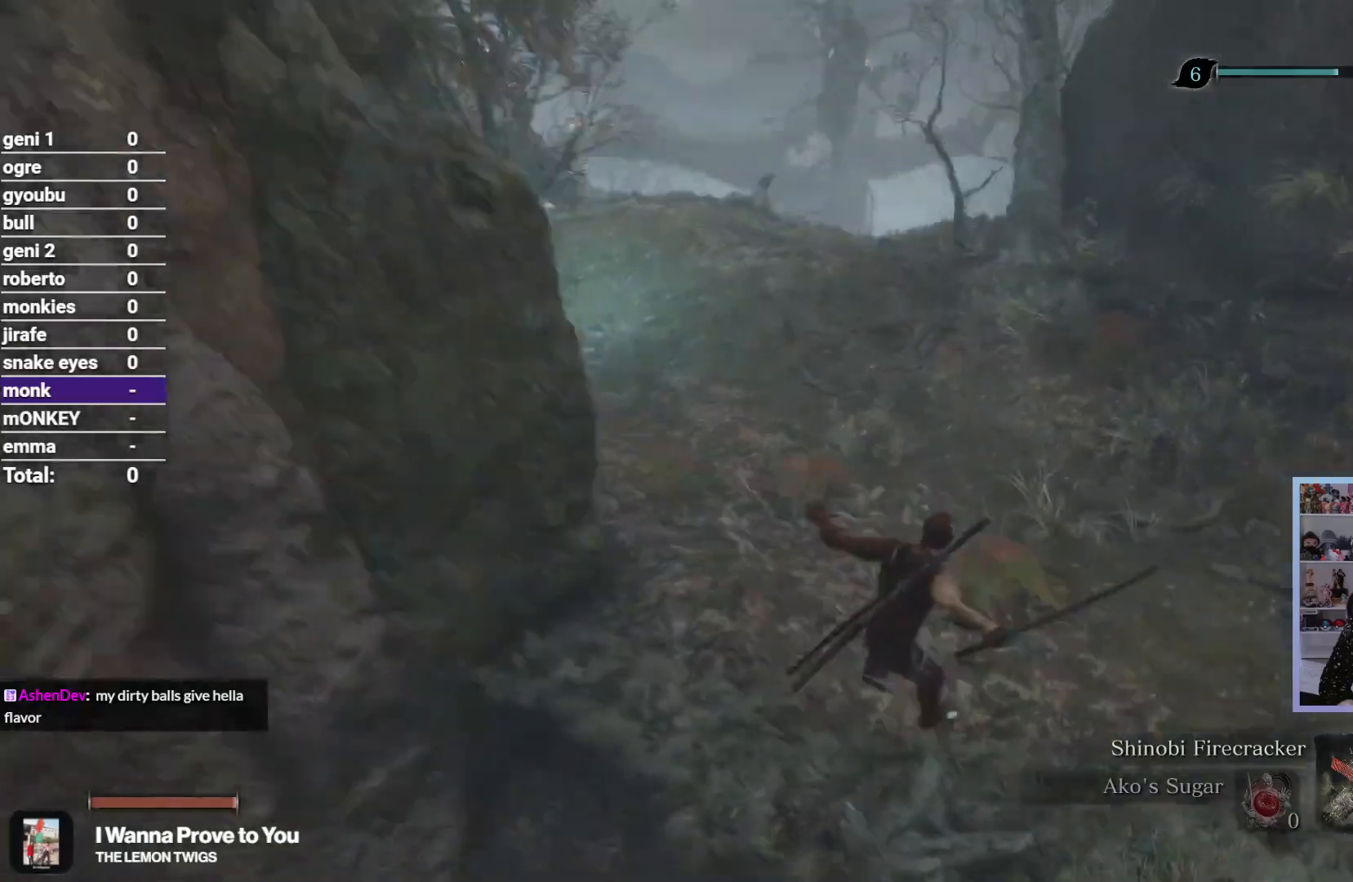
{"buttons": ["R2"], "left_stick": "up", "right_stick": "down-left", "button_events": []}
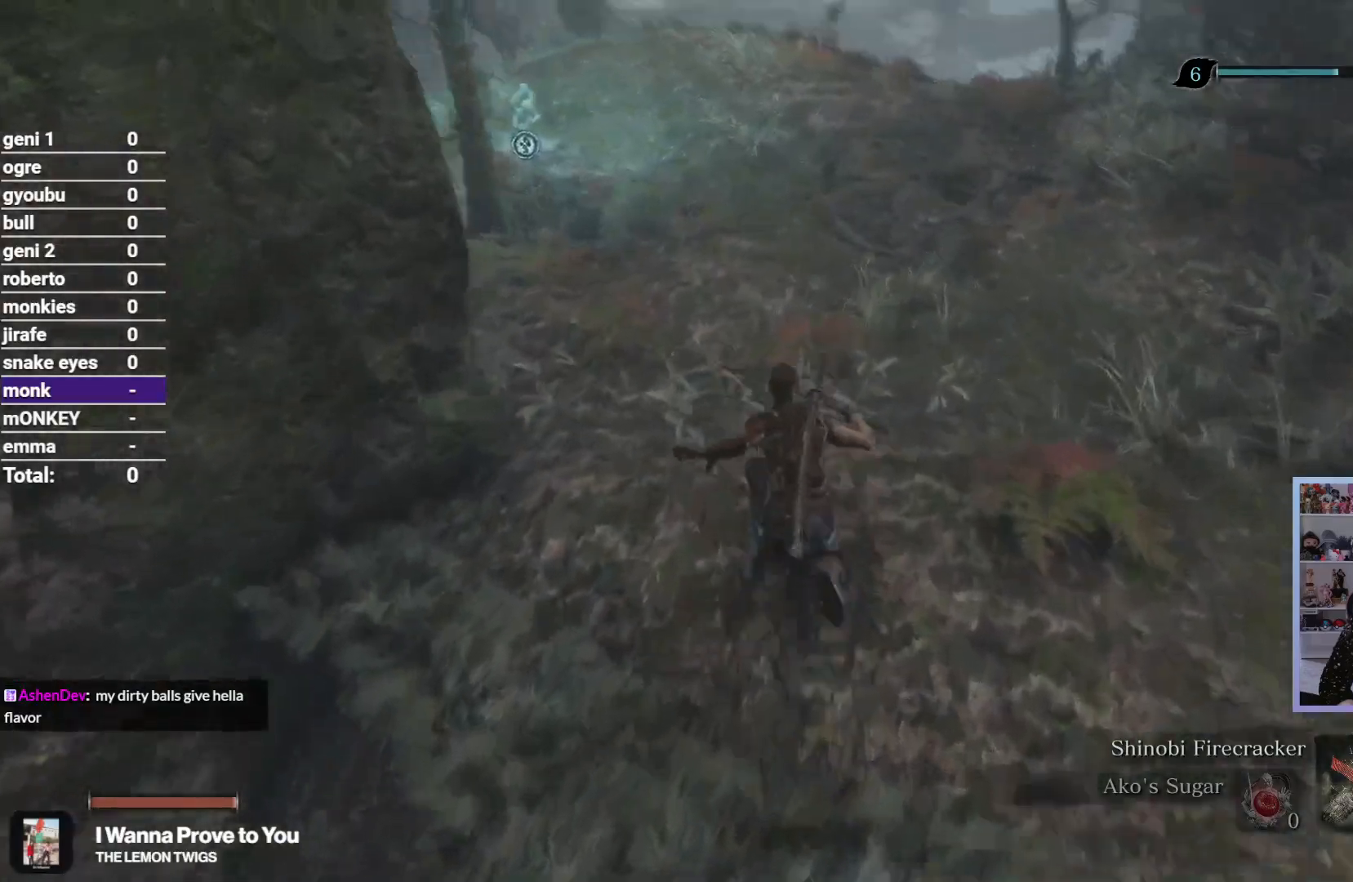
{"buttons": ["R2"], "left_stick": "up", "right_stick": "center", "button_events": []}
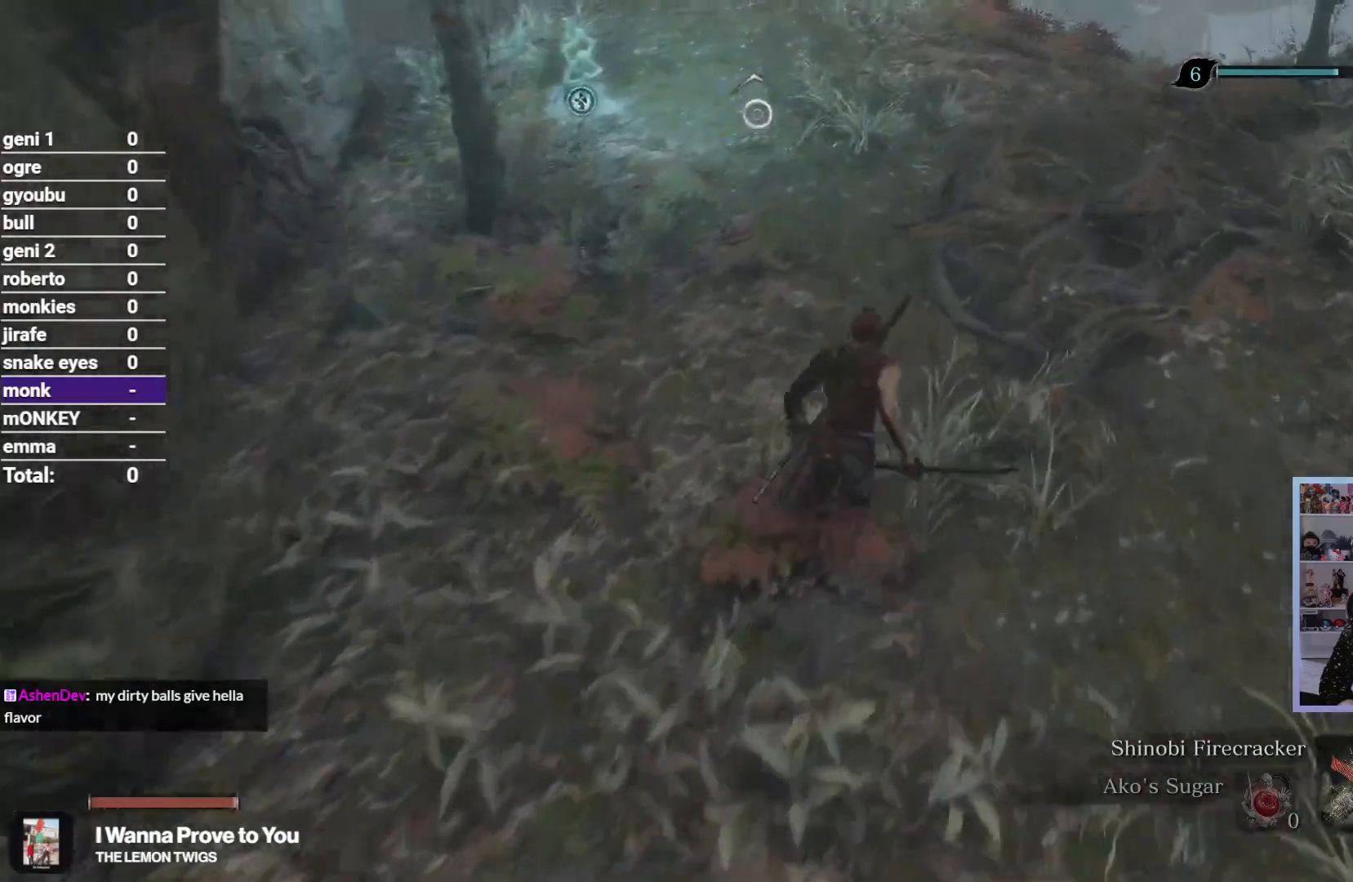
{"buttons": ["R2"], "left_stick": "up", "right_stick": "down-left", "button_events": []}
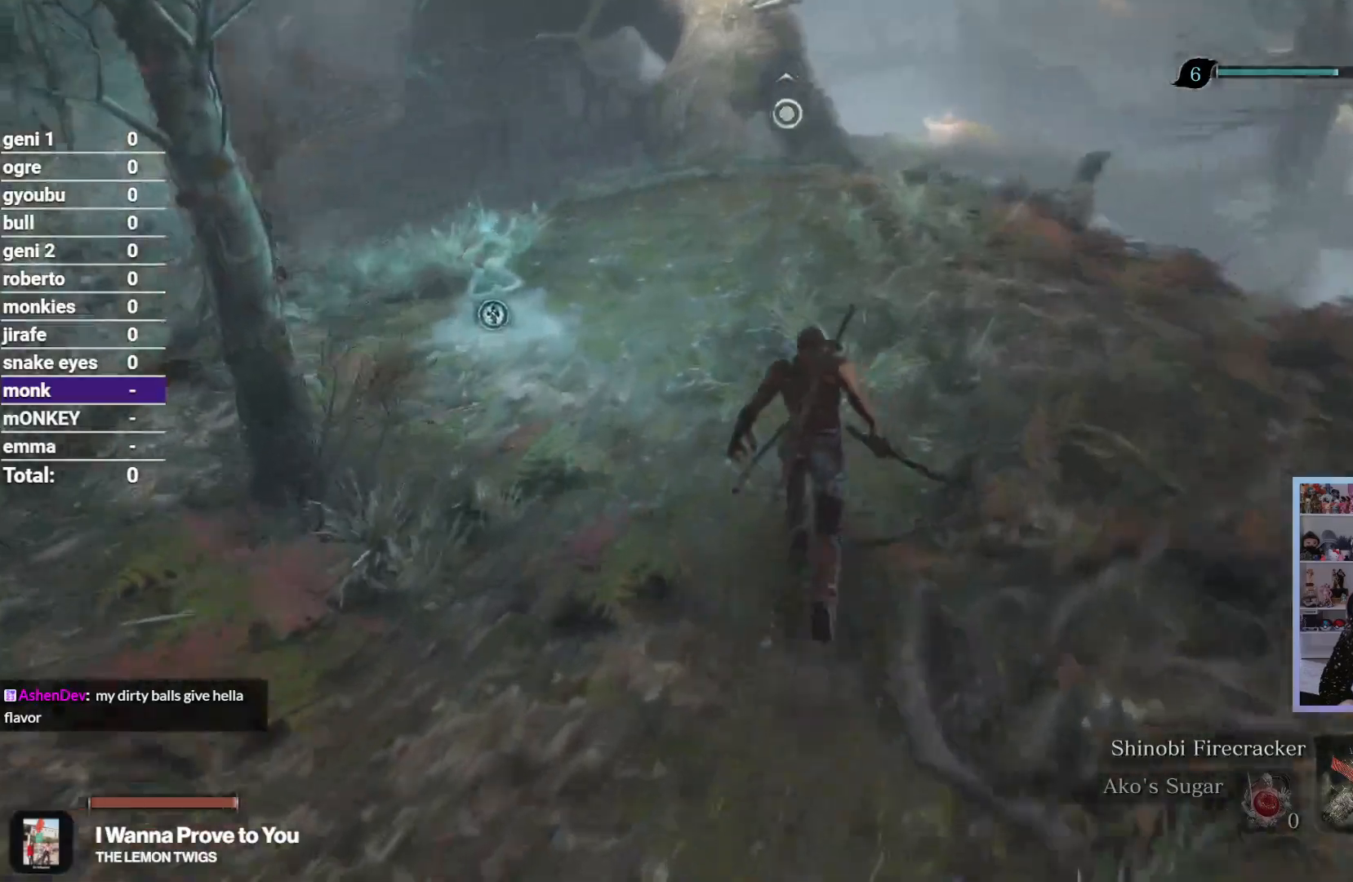
{"buttons": ["R2"], "left_stick": "up", "right_stick": "center", "button_events": []}
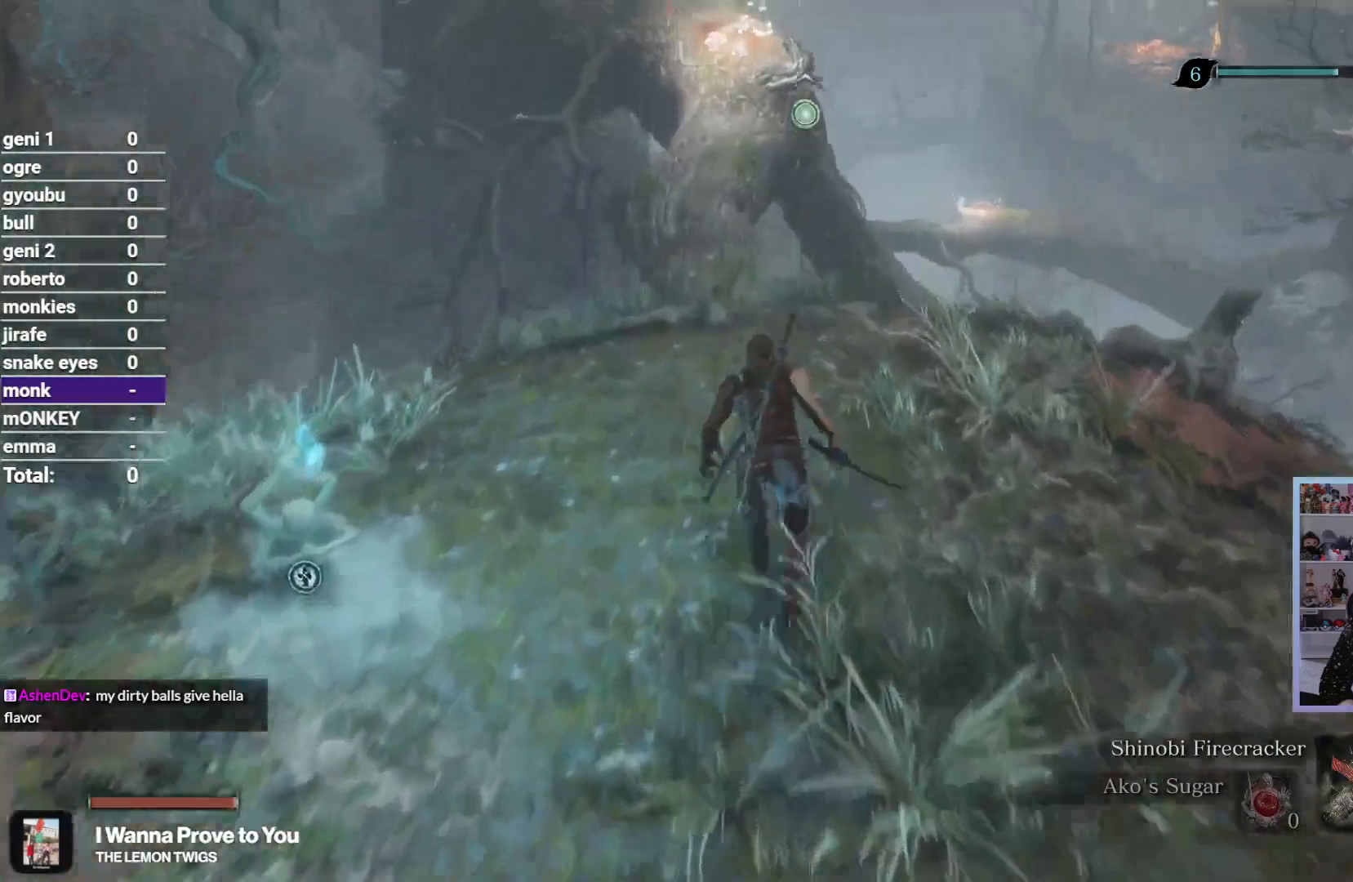
{"buttons": ["R2"], "left_stick": "up", "right_stick": "center", "button_events": [[267, "A", "down"], [433, "A", "up"]]}
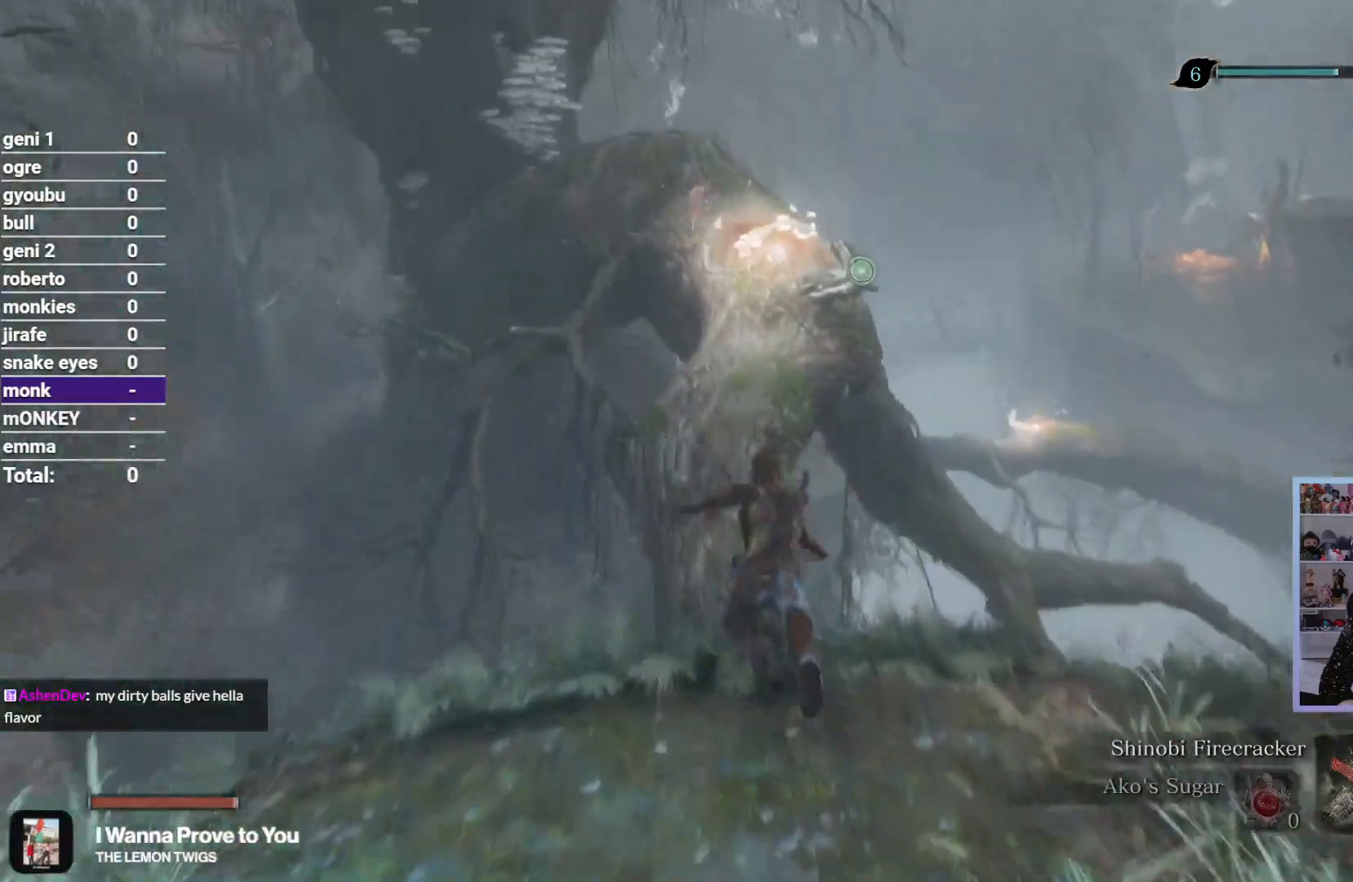
{"buttons": ["R2"], "left_stick": "up", "right_stick": "down", "button_events": []}
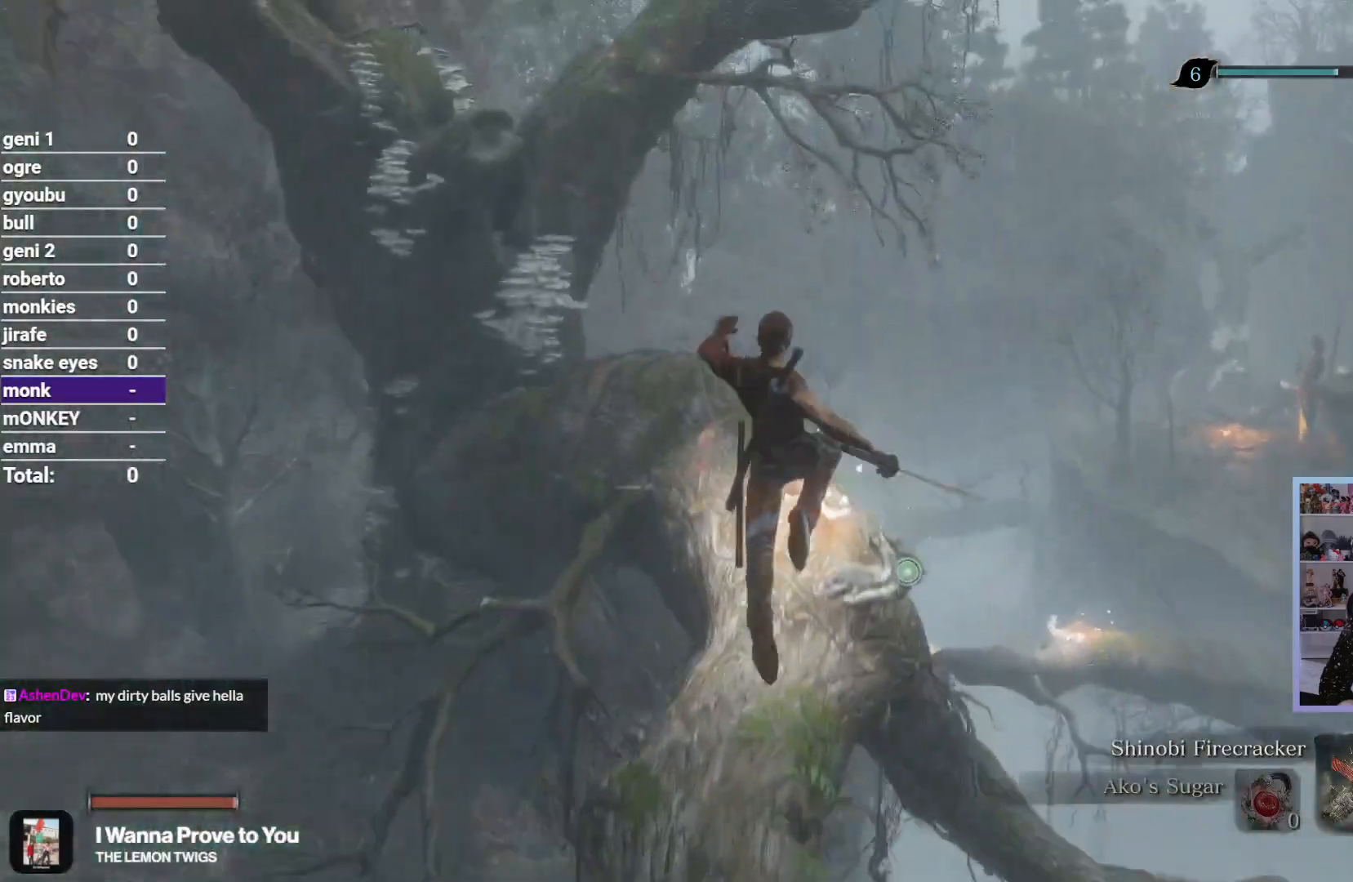
{"buttons": ["R2"], "left_stick": "up", "right_stick": "down", "button_events": []}
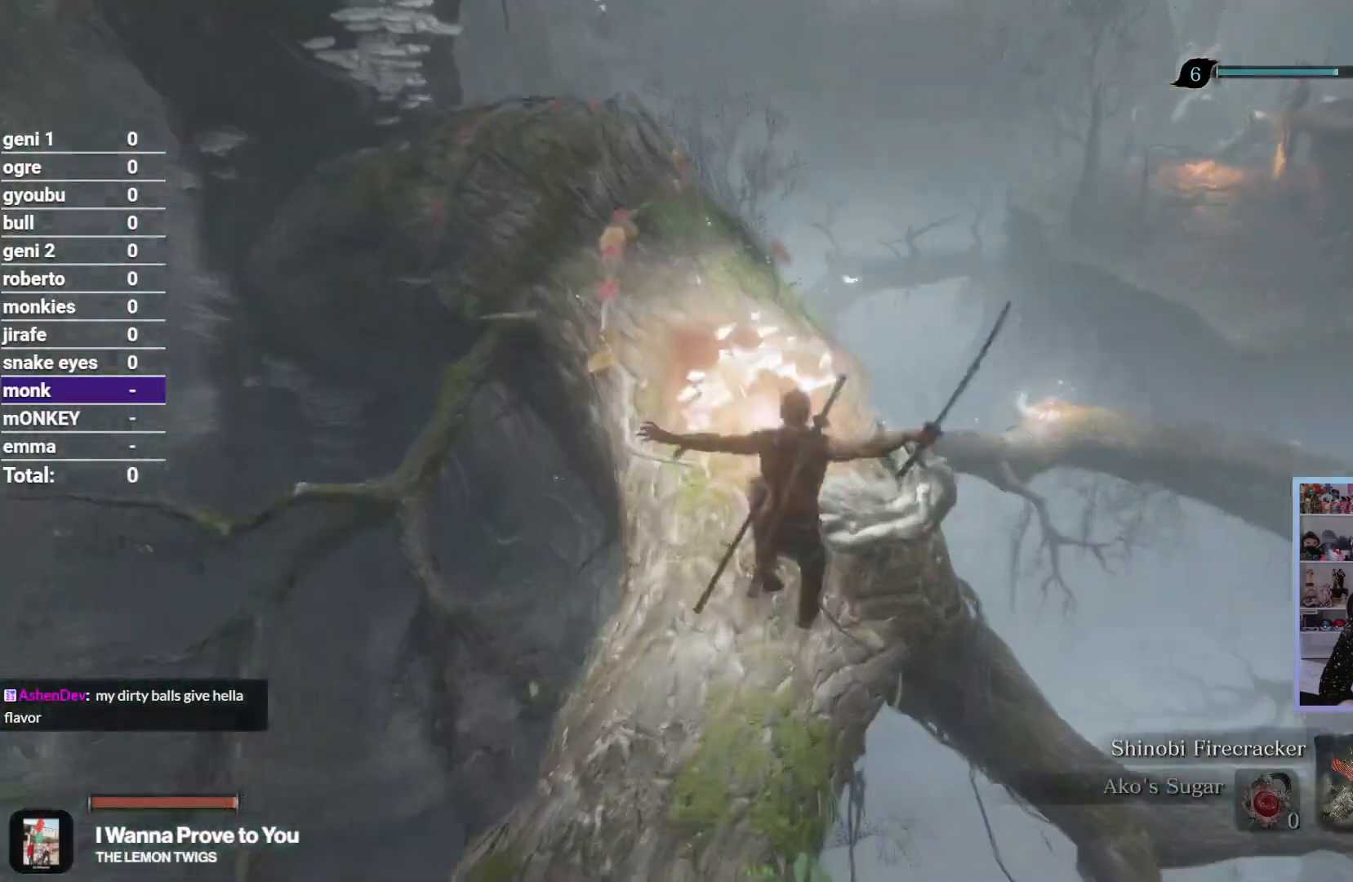
{"buttons": ["R2"], "left_stick": "up", "right_stick": "down-left", "button_events": []}
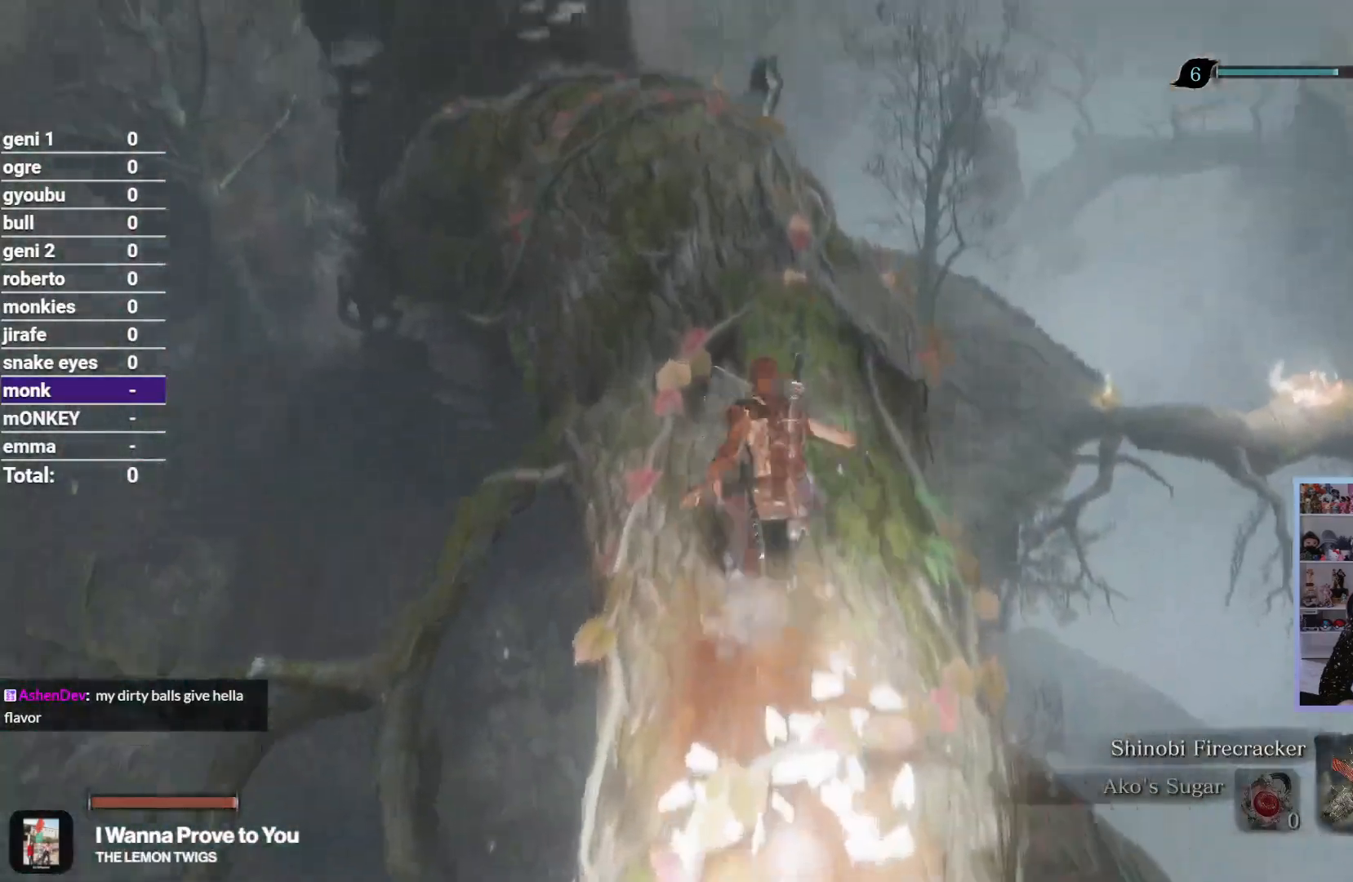
{"buttons": ["R2"], "left_stick": "up", "right_stick": "down", "button_events": []}
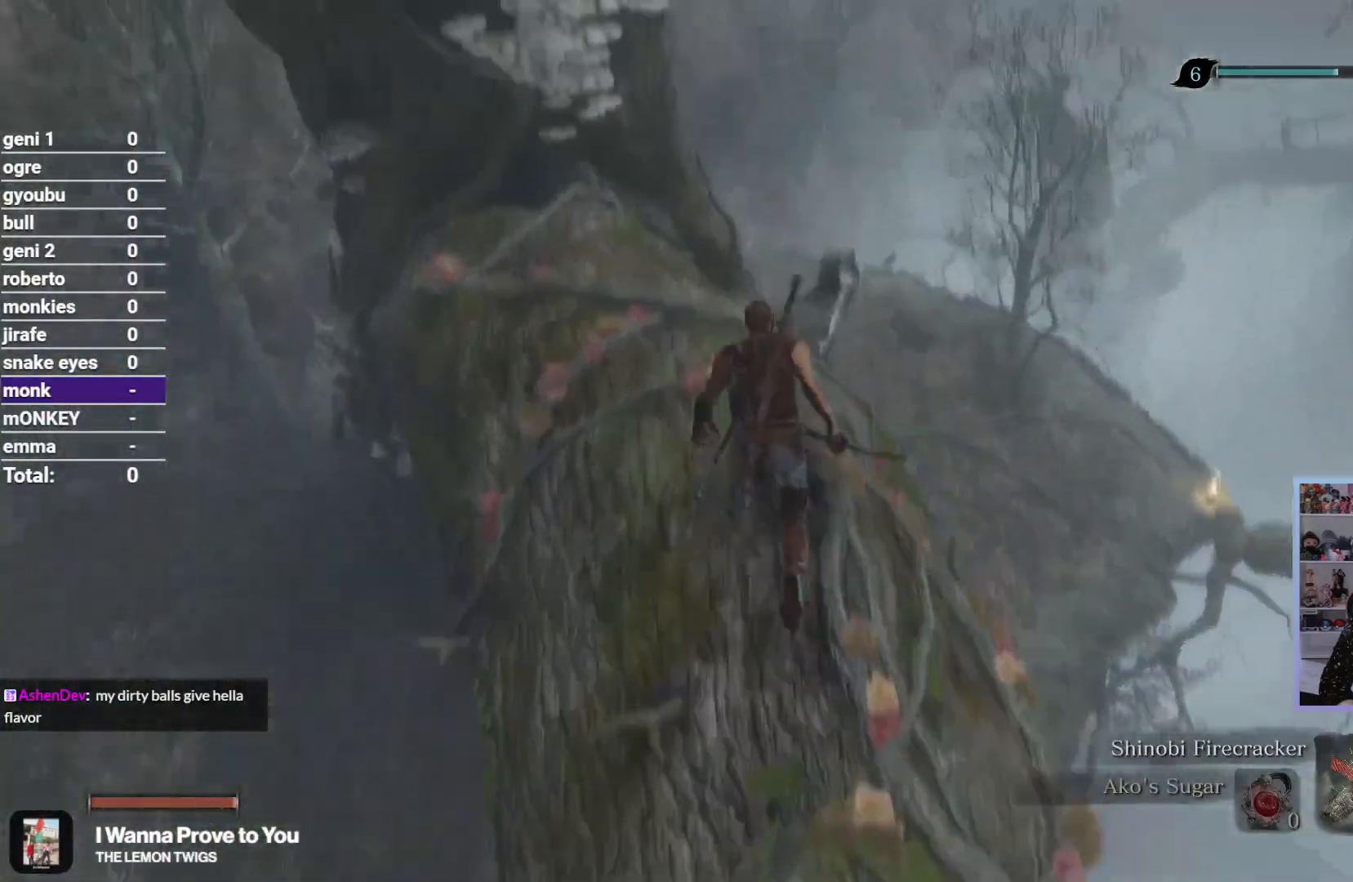
{"buttons": ["R2"], "left_stick": "up", "right_stick": "center", "button_events": []}
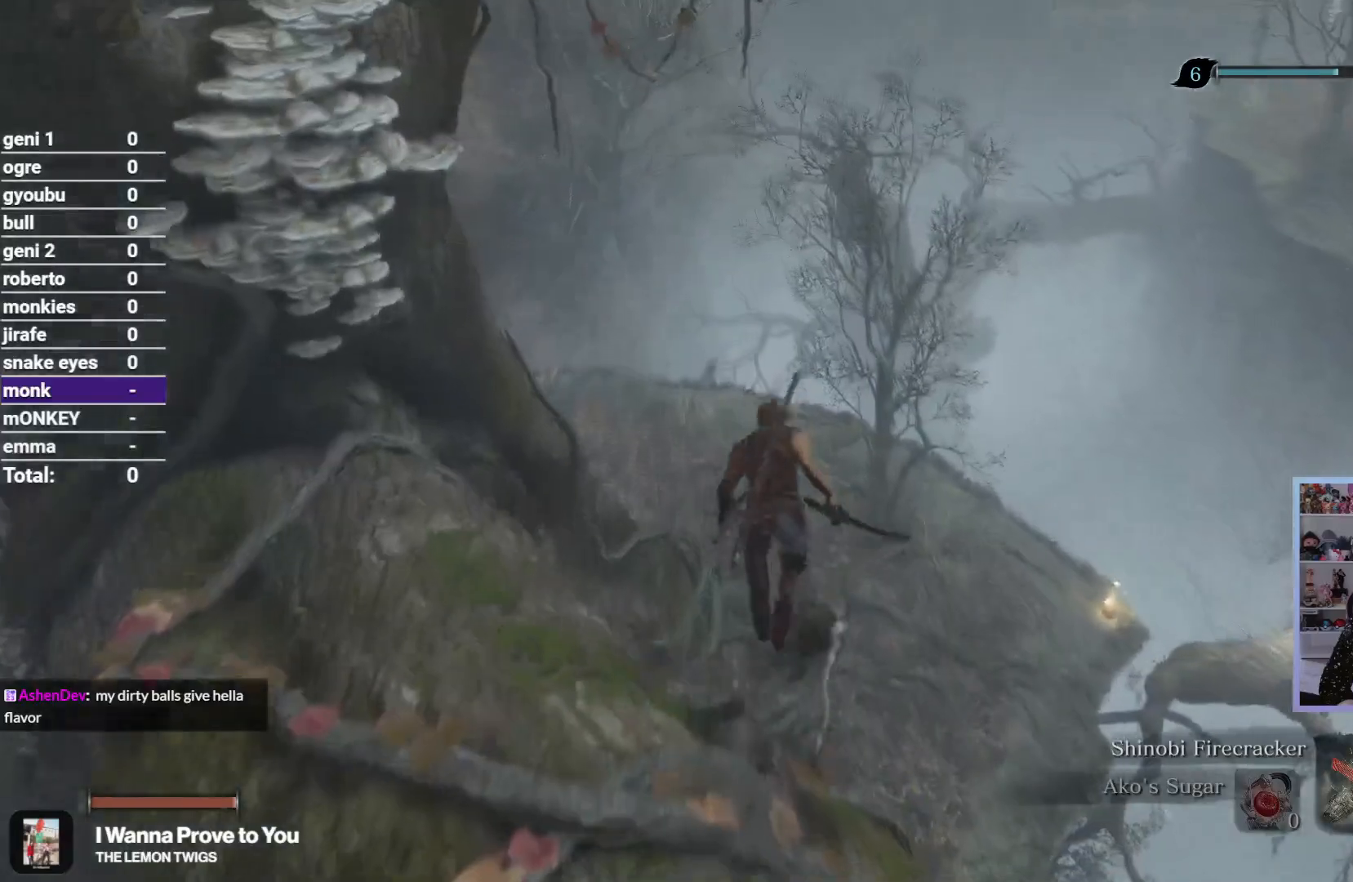
{"buttons": ["R2"], "left_stick": "up", "right_stick": "center", "button_events": []}
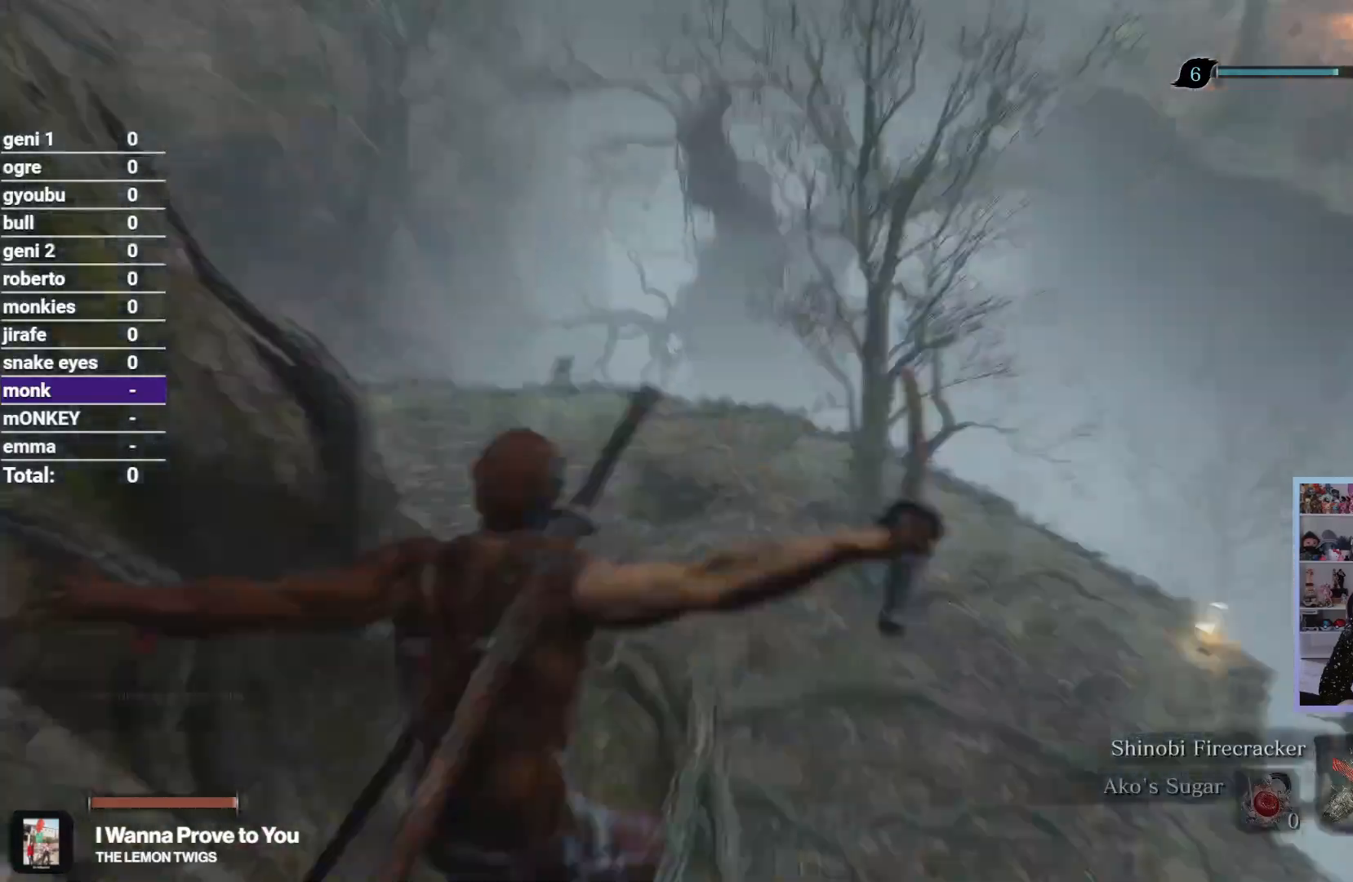
{"buttons": ["R2"], "left_stick": "up", "right_stick": "down-right", "button_events": []}
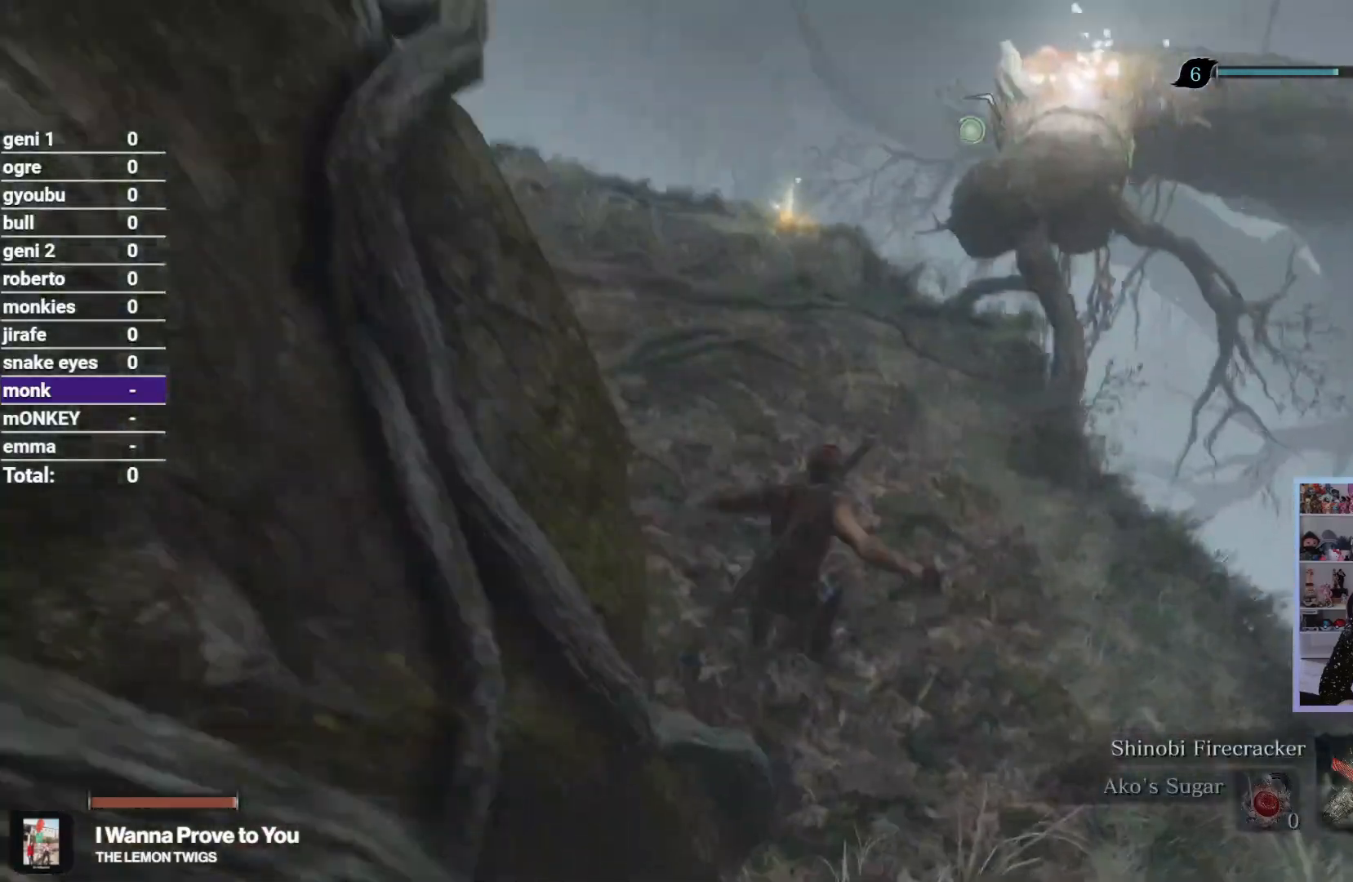
{"buttons": [], "left_stick": "up", "right_stick": "down-right", "button_events": [[333, "R2", "up"]]}
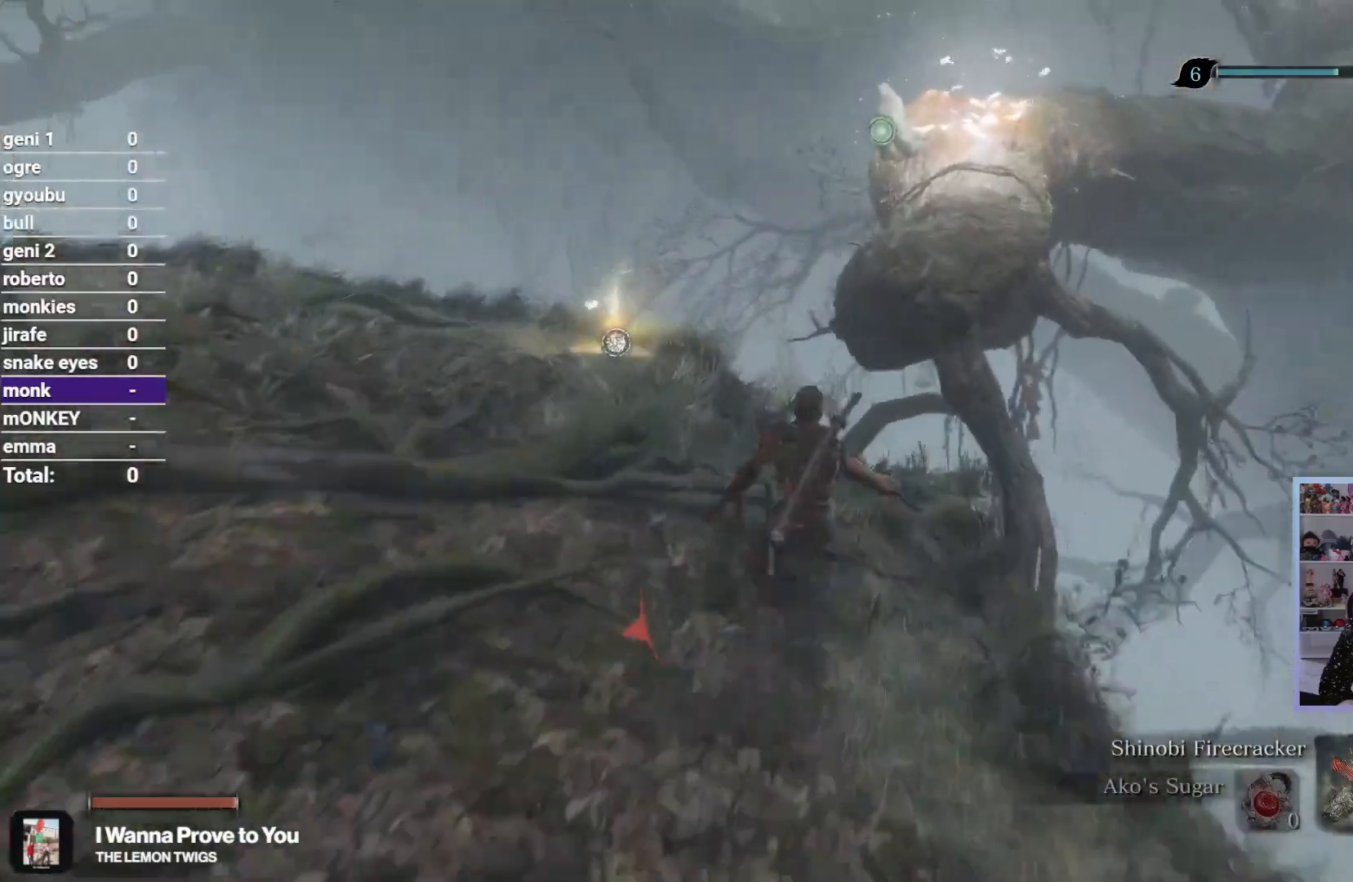
{"buttons": [], "left_stick": "up", "right_stick": "right", "button_events": [[133, "A", "down"], [200, "A", "up"]]}